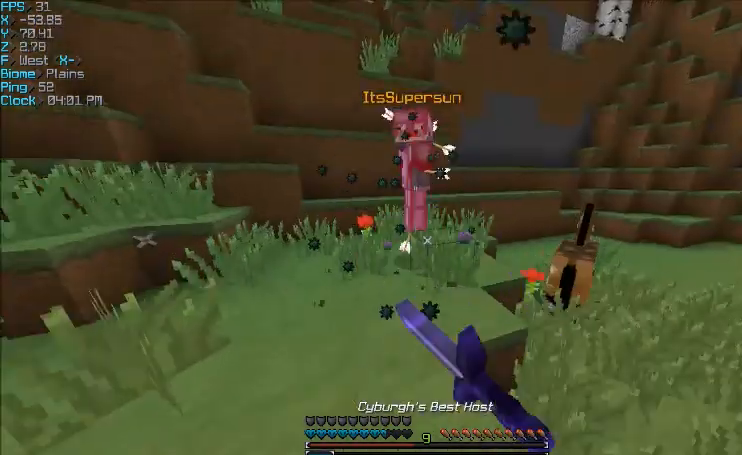
Gameplay with keyboard and mouse; each line is a JSON object with the keys and mouse buttons held at the frame after it. "events" lists presses ("down") and releases ("up") of "a", "d", "s", "w", "mouse_left" and "mouse_right" between this image and that frame as [ms after this image, input, new state], when the widget could be followed in between. "mouse_left", "mouse_right" = the "left", "right" buttons of the "mouse" list. No other keys are recorded. Fast repeated clicks can show as one long hold. Mouse movement is not recorded.
{"keys": ["w"], "mouse": [], "events": [[201, "mouse_right", "down"], [267, "mouse_right", "up"]]}
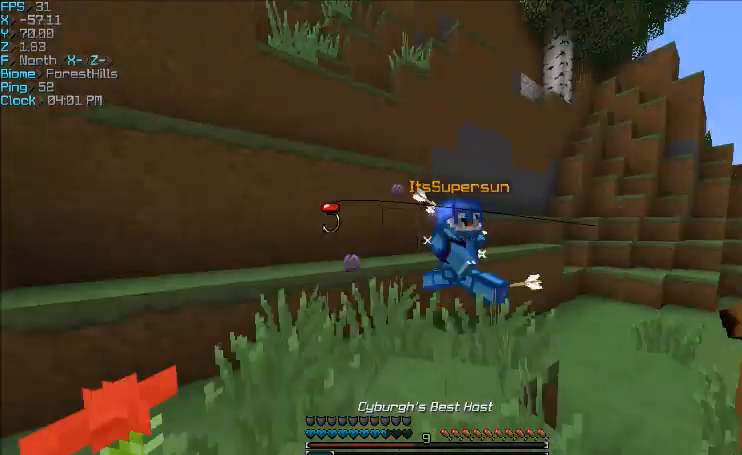
{"keys": ["w"], "mouse": ["left"], "events": [[133, "d", "down"], [133, "mouse_left", "down"], [200, "mouse_left", "up"], [434, "d", "up"], [434, "mouse_left", "down"]]}
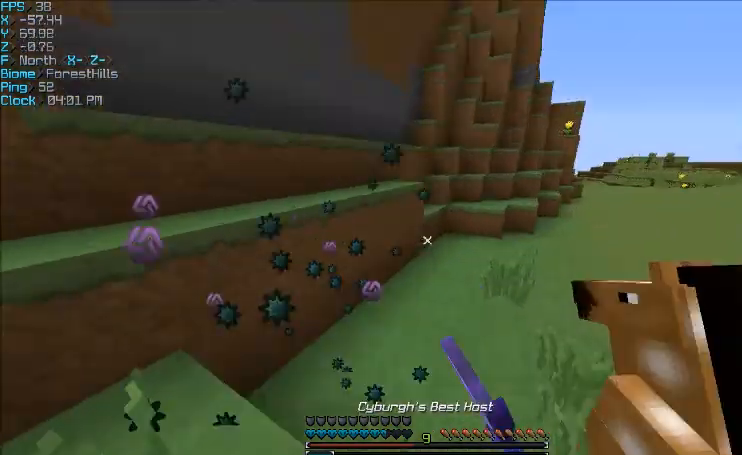
{"keys": ["w"], "mouse": [], "events": [[134, "mouse_left", "up"], [234, "d", "down"], [234, "mouse_left", "down"], [367, "d", "up"], [367, "mouse_left", "up"]]}
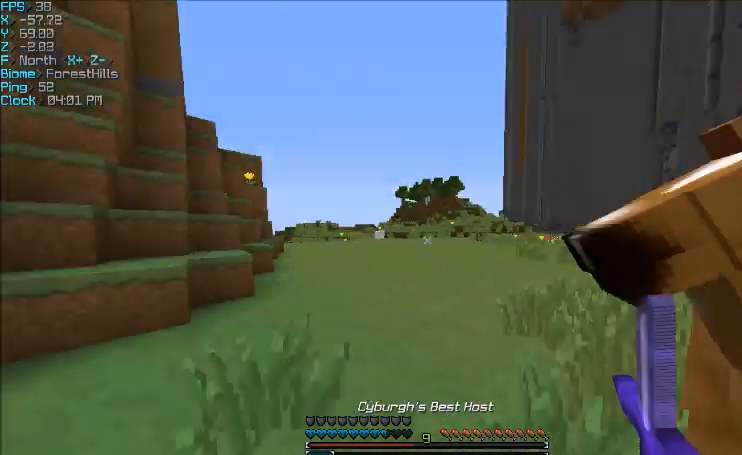
{"keys": ["d", "w"], "mouse": [], "events": [[400, "d", "down"]]}
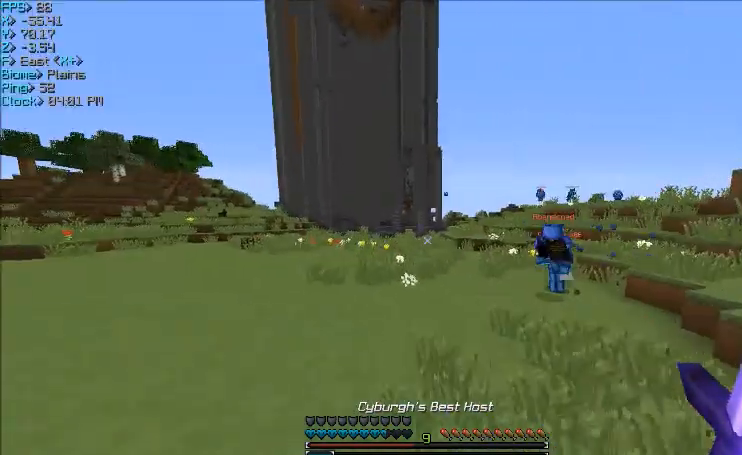
{"keys": ["w"], "mouse": [], "events": [[234, "d", "up"]]}
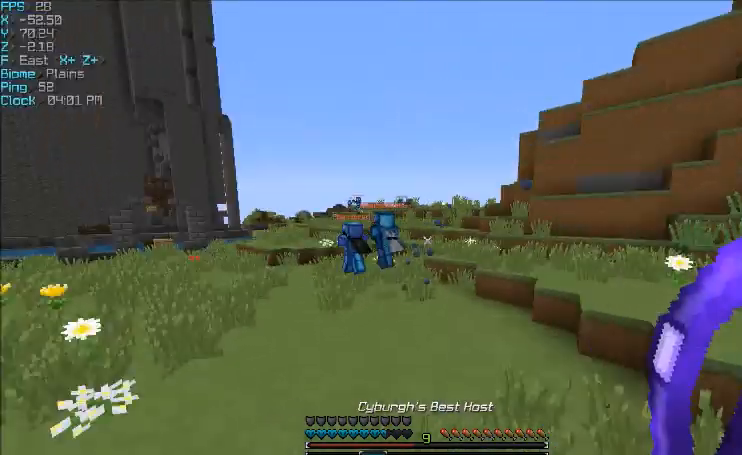
{"keys": ["a", "w"], "mouse": [], "events": [[434, "a", "down"]]}
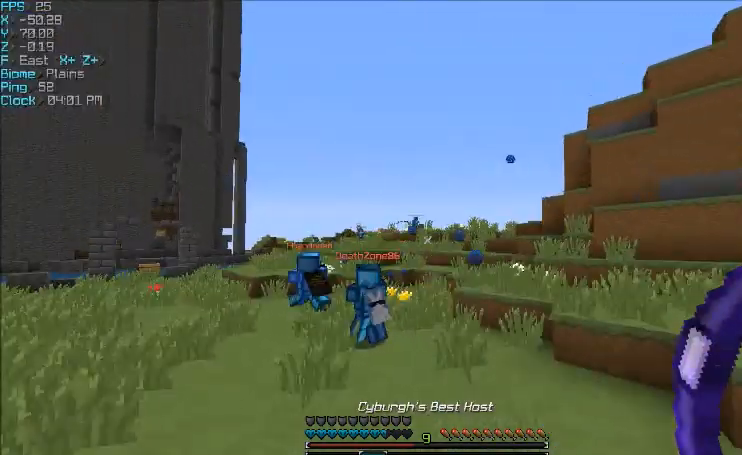
{"keys": ["d", "w"], "mouse": [], "events": [[134, "a", "up"], [401, "d", "down"]]}
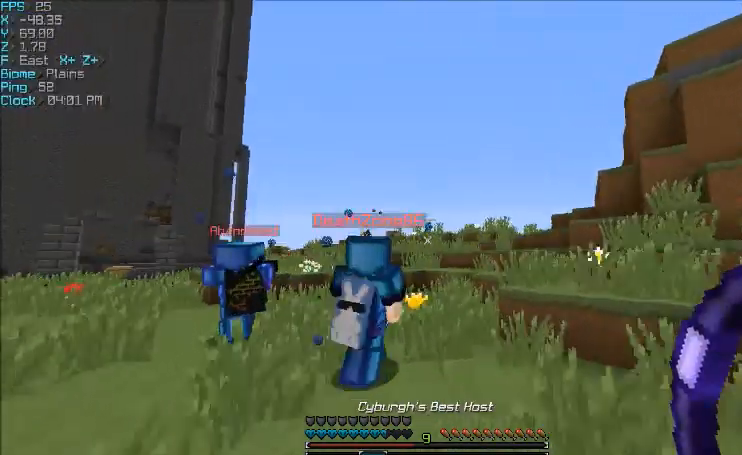
{"keys": ["d", "w"], "mouse": ["right"], "events": [[33, "mouse_left", "down"], [33, "mouse_right", "down"], [167, "mouse_left", "up"]]}
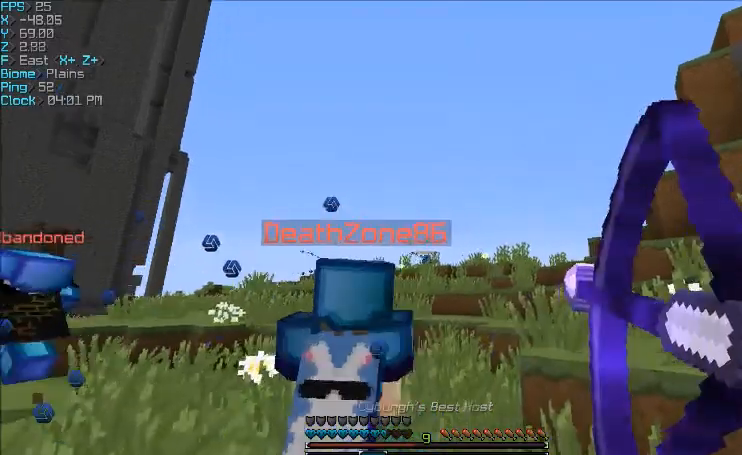
{"keys": ["d", "w"], "mouse": ["right"], "events": []}
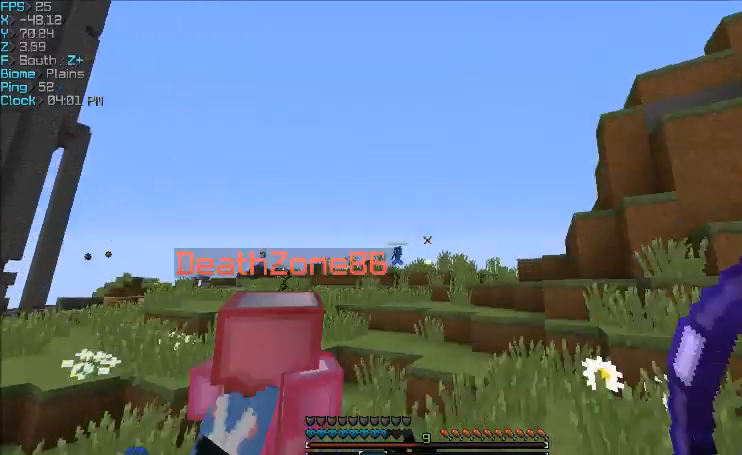
{"keys": ["d", "w"], "mouse": ["right"], "events": []}
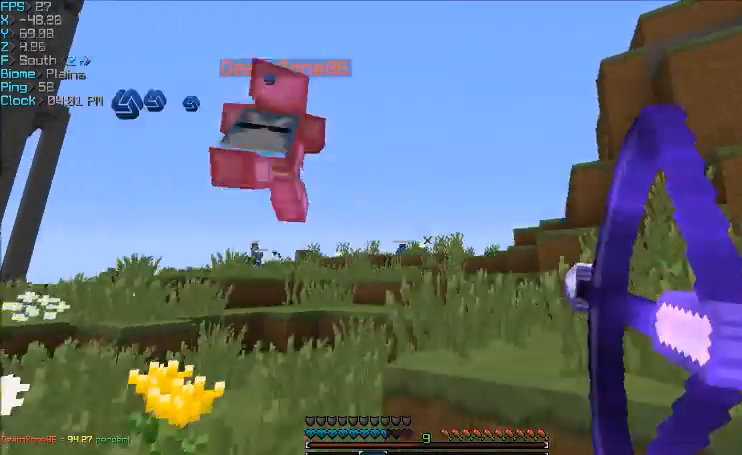
{"keys": ["d", "w"], "mouse": ["right"], "events": []}
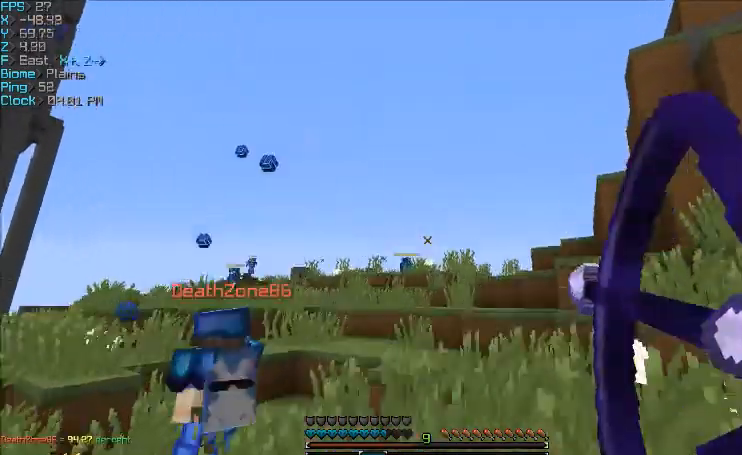
{"keys": ["d", "w"], "mouse": ["right"], "events": [[33, "mouse_right", "up"], [334, "mouse_left", "down"], [334, "mouse_right", "down"], [434, "mouse_left", "up"]]}
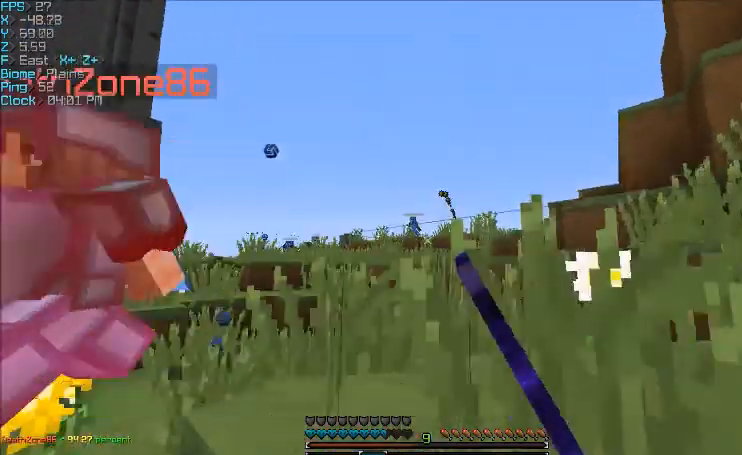
{"keys": ["d", "w"], "mouse": ["right"], "events": []}
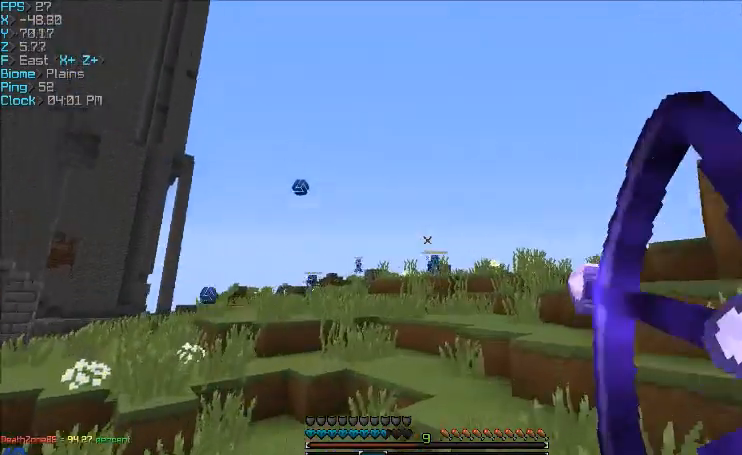
{"keys": ["d", "w"], "mouse": ["left", "right"], "events": [[100, "mouse_right", "up"], [400, "mouse_right", "down"], [434, "mouse_left", "down"]]}
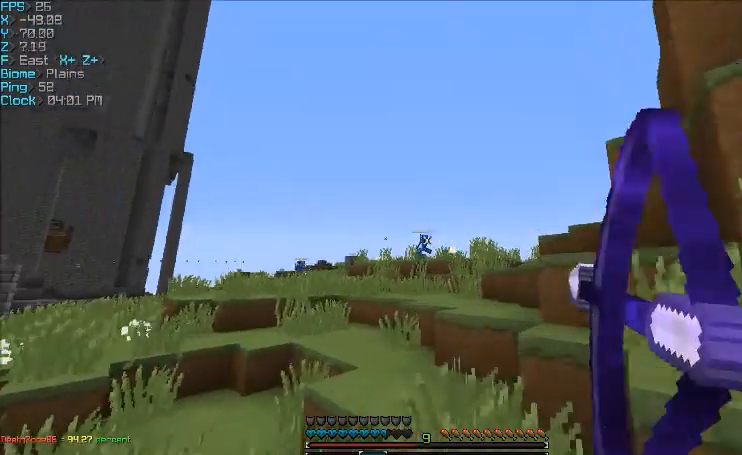
{"keys": ["d"], "mouse": ["right"], "events": [[100, "mouse_left", "up"], [467, "w", "up"]]}
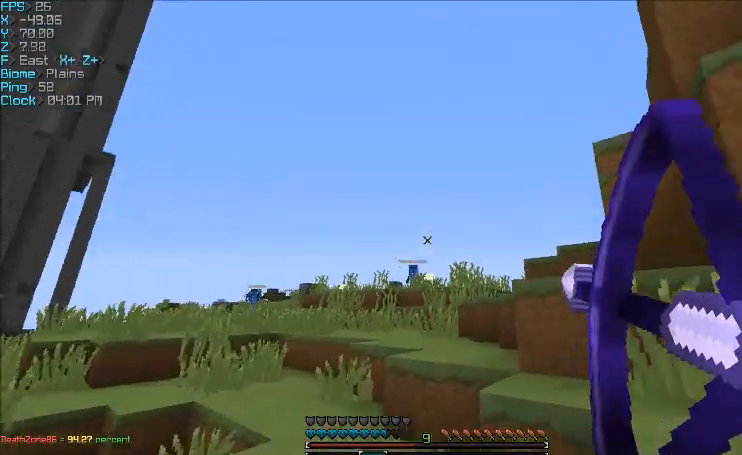
{"keys": ["a", "w"], "mouse": [], "events": [[100, "a", "down"], [100, "d", "up"], [100, "mouse_right", "up"], [233, "w", "down"]]}
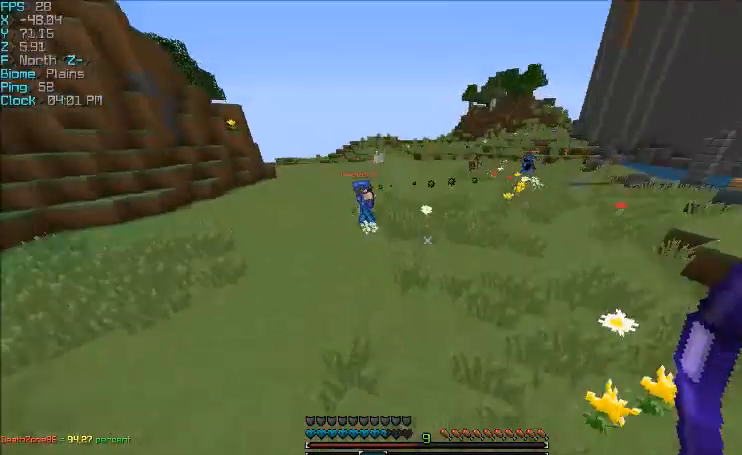
{"keys": ["a", "w"], "mouse": [], "events": []}
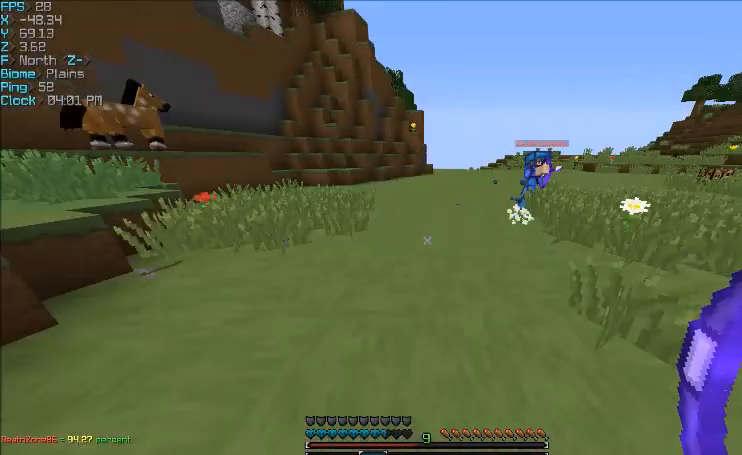
{"keys": ["w"], "mouse": [], "events": [[133, "a", "up"]]}
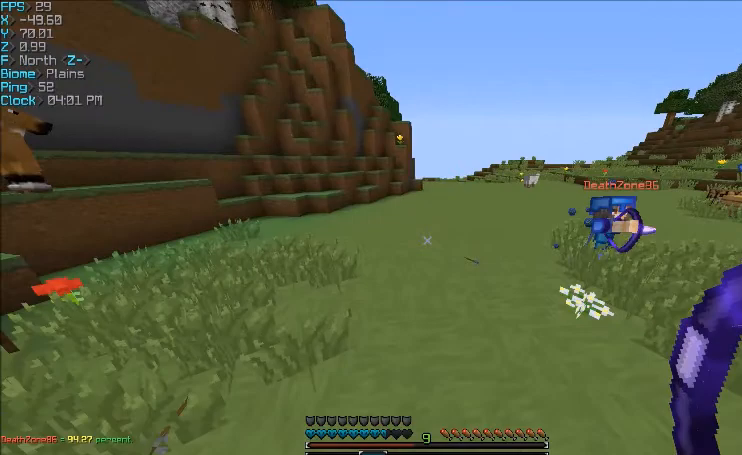
{"keys": ["w"], "mouse": [], "events": []}
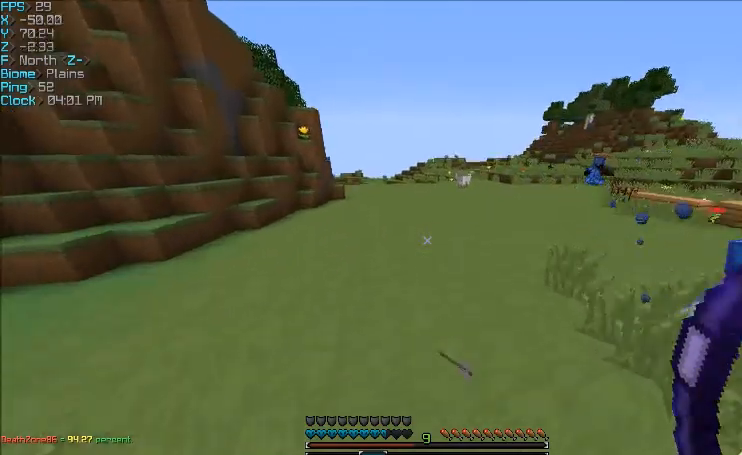
{"keys": ["a"], "mouse": ["right"], "events": [[233, "a", "down"], [233, "mouse_left", "down"], [233, "mouse_right", "down"], [434, "mouse_left", "up"], [434, "w", "up"]]}
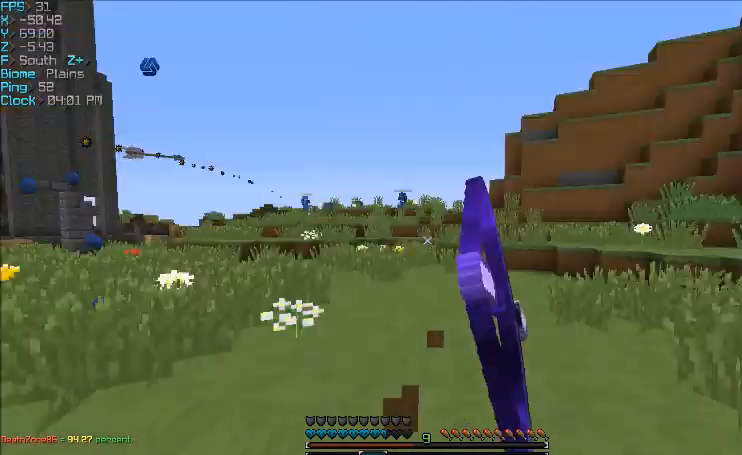
{"keys": ["a", "s"], "mouse": ["right"], "events": [[100, "s", "down"]]}
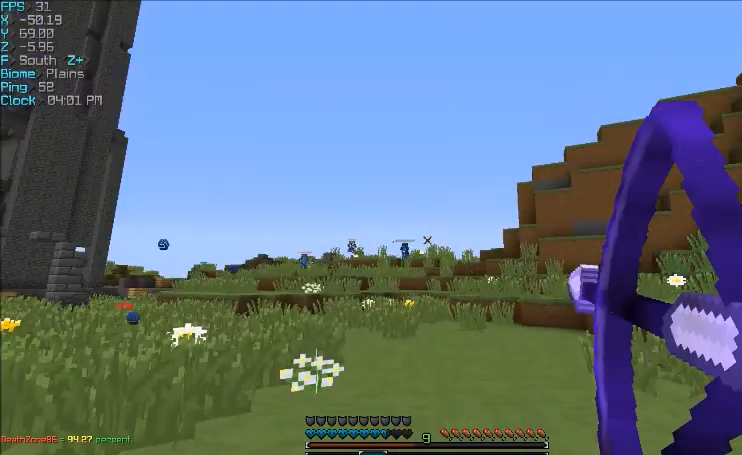
{"keys": ["s"], "mouse": ["right"], "events": [[233, "a", "up"], [300, "a", "down"], [500, "a", "up"]]}
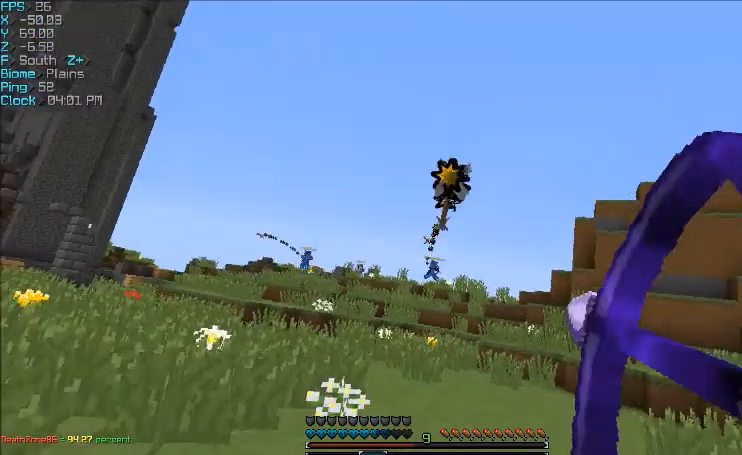
{"keys": ["d", "w"], "mouse": [], "events": [[201, "a", "down"], [201, "d", "down"], [201, "s", "up"], [367, "a", "up"], [367, "mouse_right", "up"], [467, "w", "down"]]}
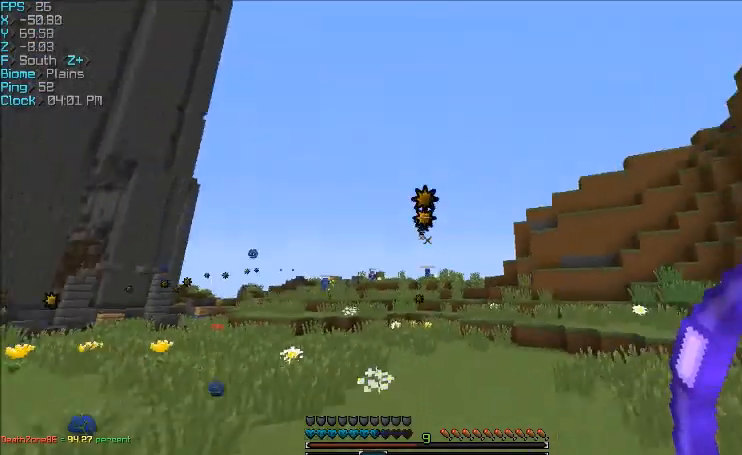
{"keys": ["w"], "mouse": [], "events": [[400, "d", "up"]]}
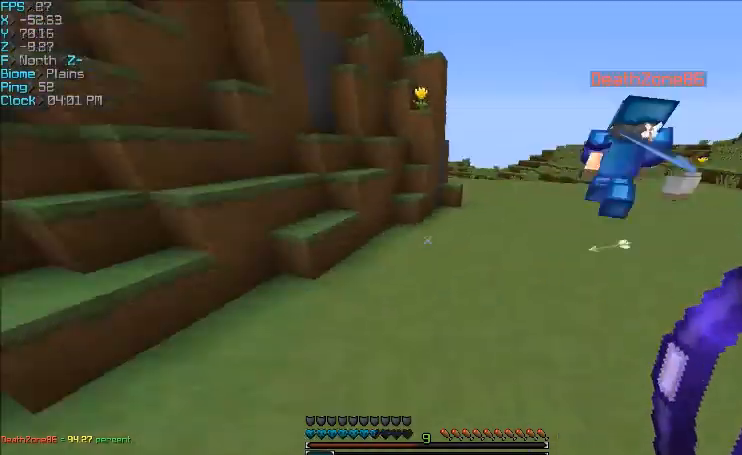
{"keys": ["w"], "mouse": [], "events": []}
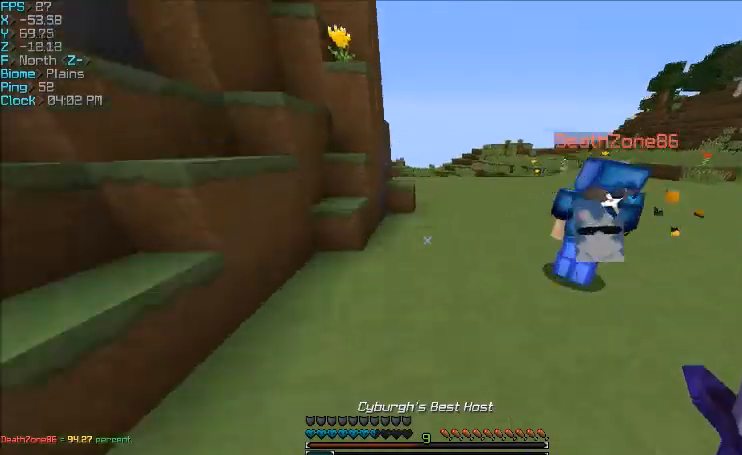
{"keys": ["w"], "mouse": [], "events": []}
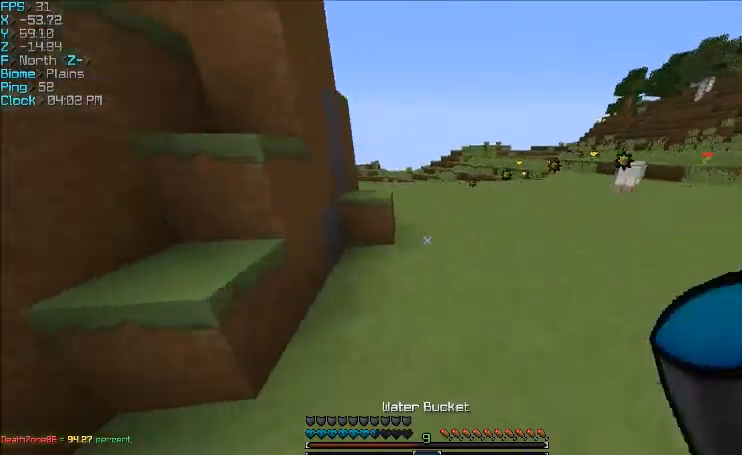
{"keys": ["w"], "mouse": [], "events": []}
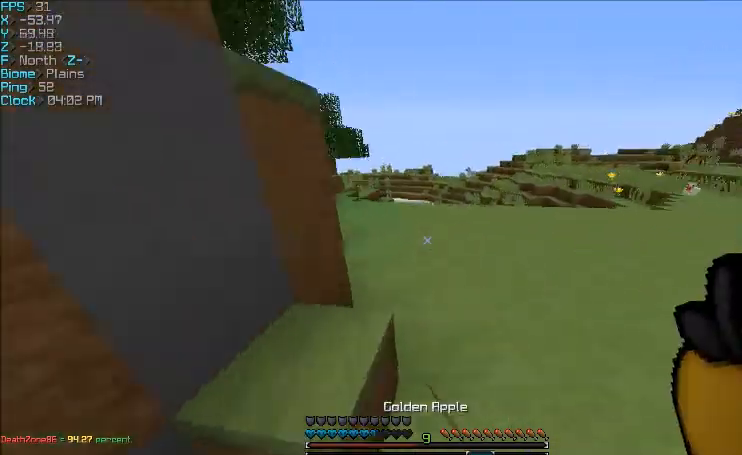
{"keys": ["a", "w"], "mouse": [], "events": [[468, "a", "down"]]}